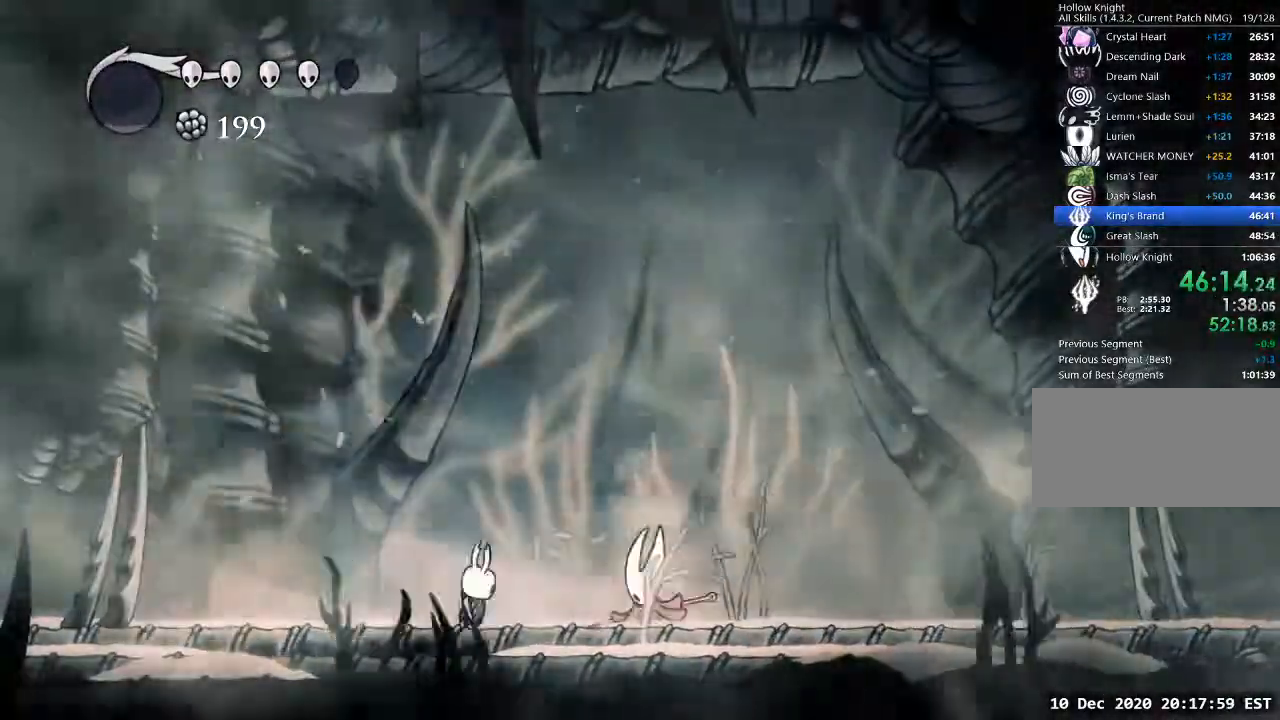
Gameplay with keyboard; each line is a JSON object with the keys held at the frame after it. "events" lists presses ("down") and releases ("up") of "a", "cast", "d", "dash", "dnail", "focus", "inv", "jump", "nail", "s", "sdsh" and "w" between this image and that frame as [ms after this image, input, new state], when the widget could be followed in between. No other keys are recorded. Mouse input is not recorded. Key names are as the overlay labels them; some are game actions (e.g. jump) rather than physical keys.
{"keys": ["d"], "events": [[133, "nail", "up"]]}
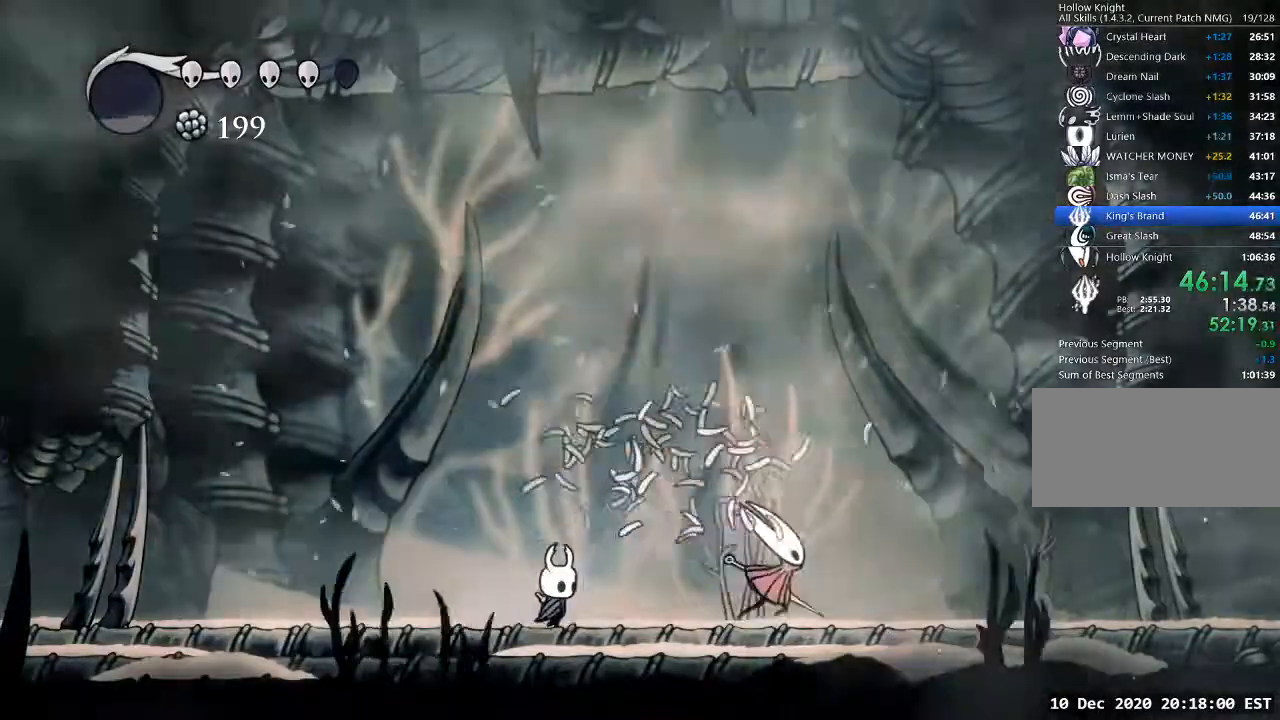
{"keys": ["d"], "events": [[100, "nail", "down"], [200, "nail", "up"]]}
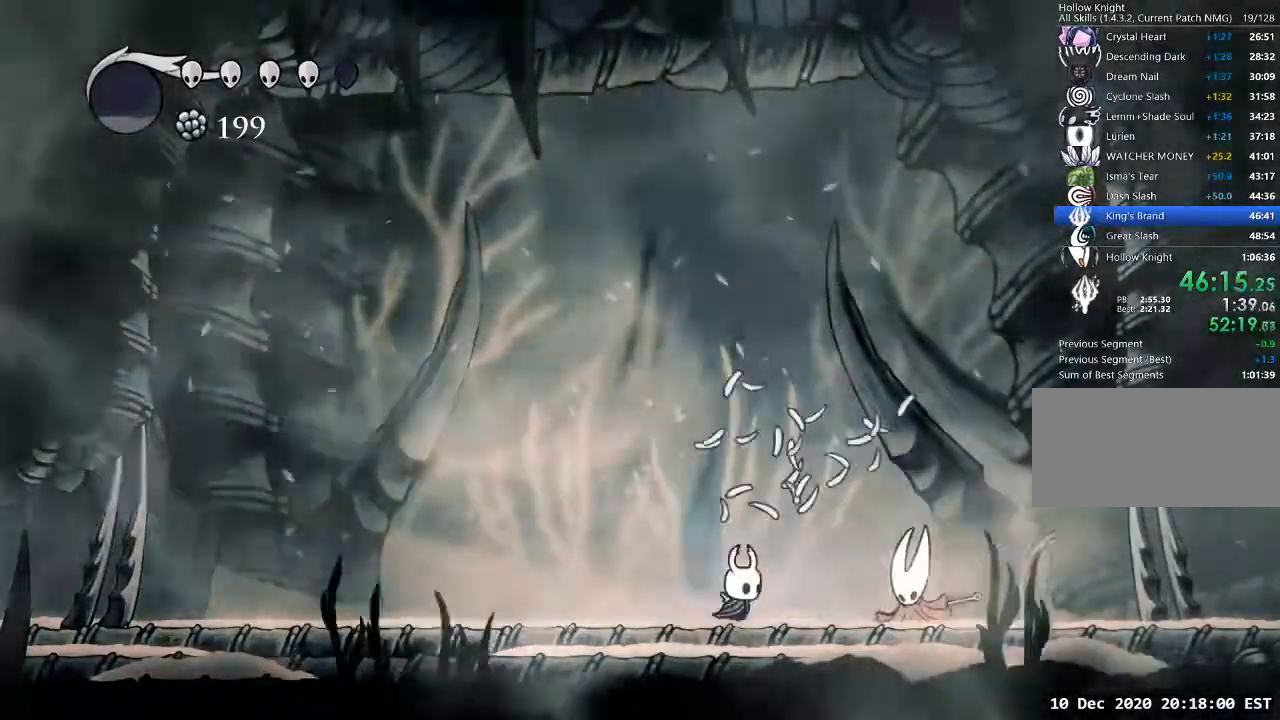
{"keys": ["a"], "events": [[167, "a", "down"], [167, "d", "up"], [167, "nail", "down"], [200, "nail", "up"]]}
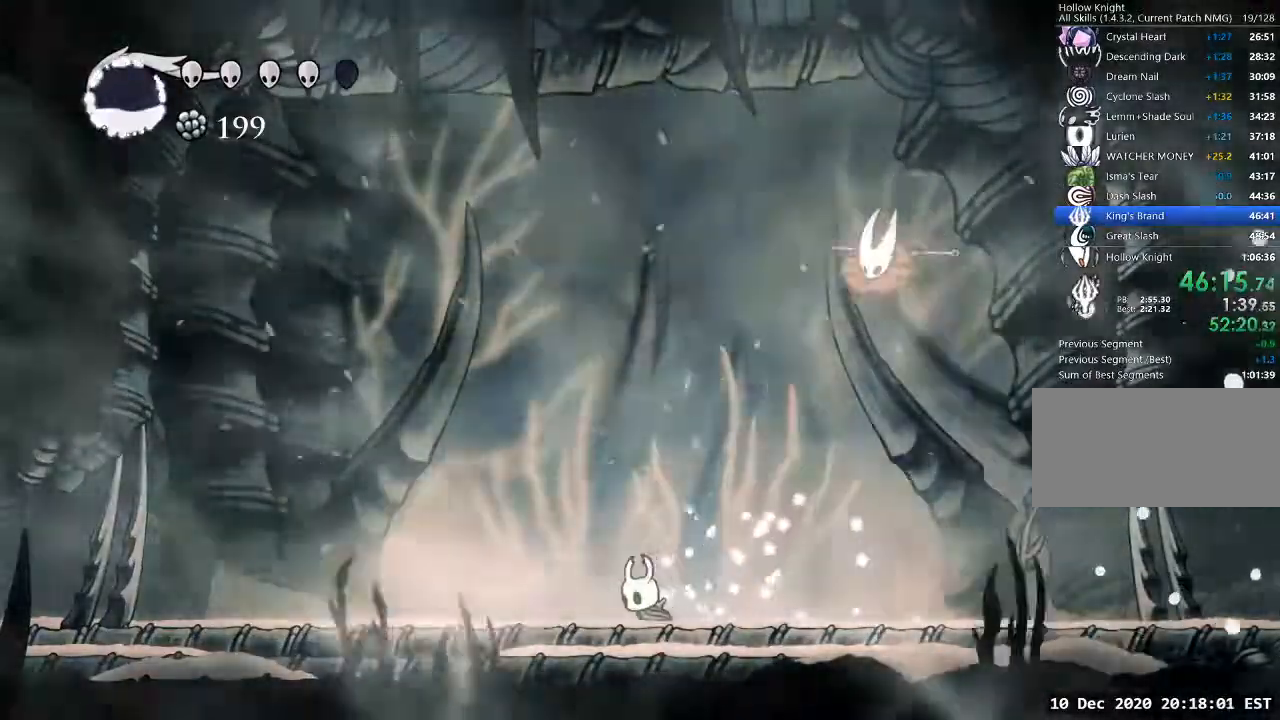
{"keys": [], "events": [[67, "dash", "down"], [167, "dash", "up"], [300, "a", "up"], [300, "d", "down"], [367, "cast", "down"], [500, "cast", "up"], [500, "d", "up"]]}
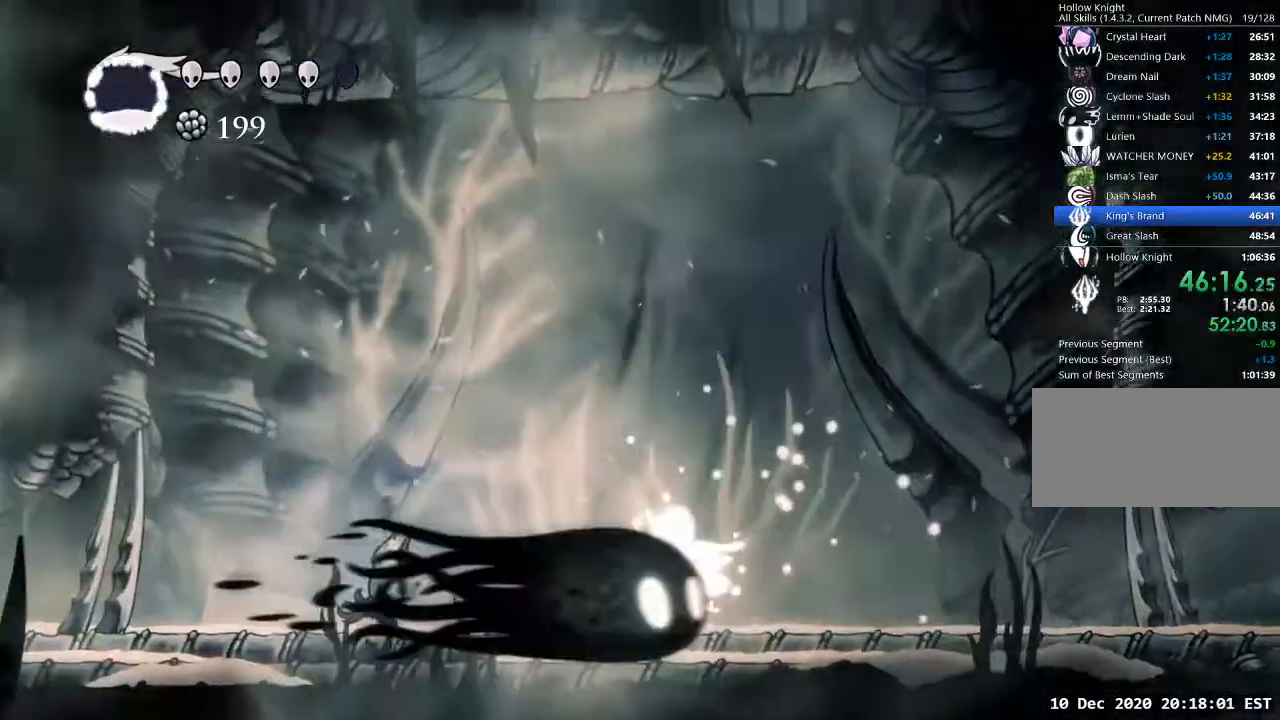
{"keys": [], "events": []}
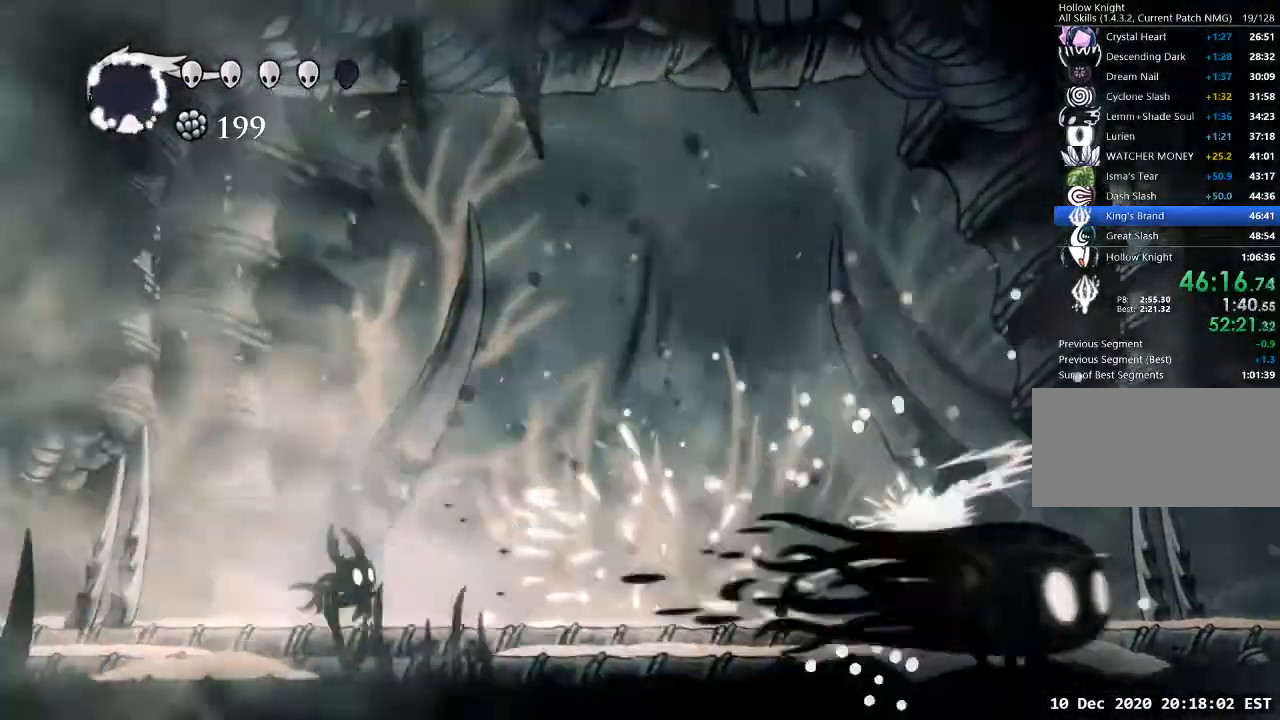
{"keys": ["d", "dash"], "events": [[167, "d", "down"], [433, "dash", "down"]]}
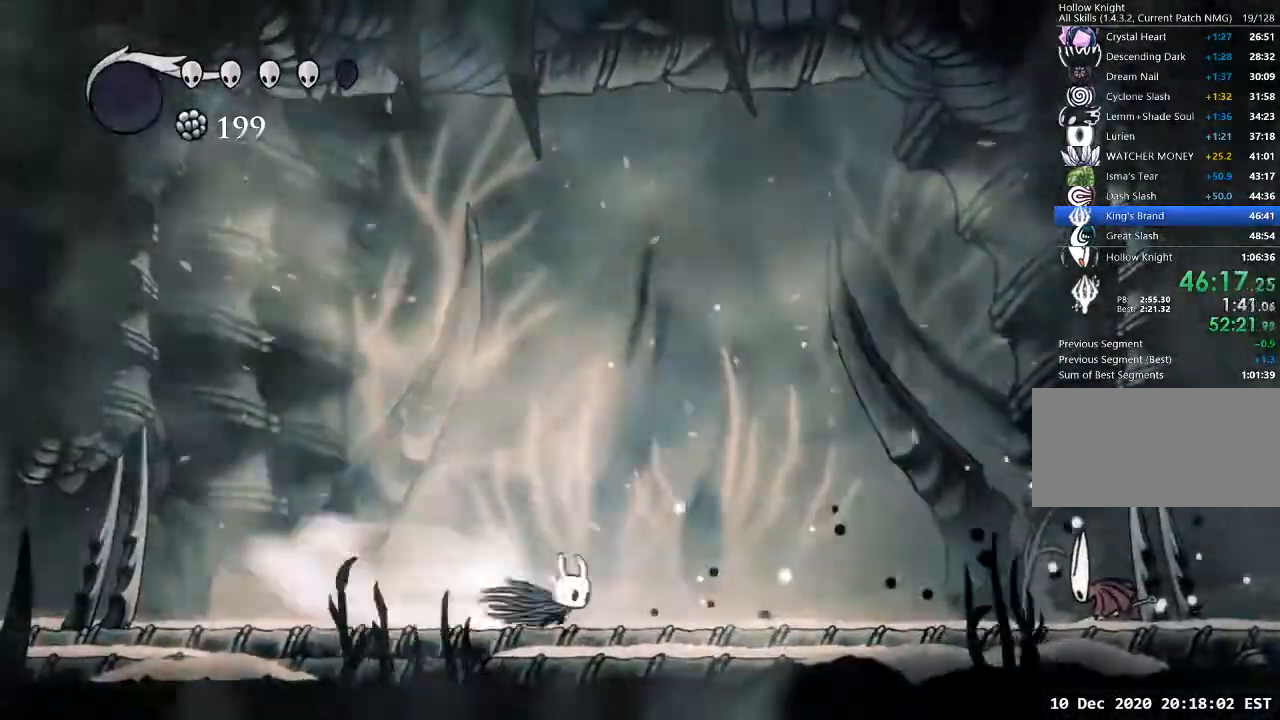
{"keys": ["d"], "events": [[33, "dash", "up"]]}
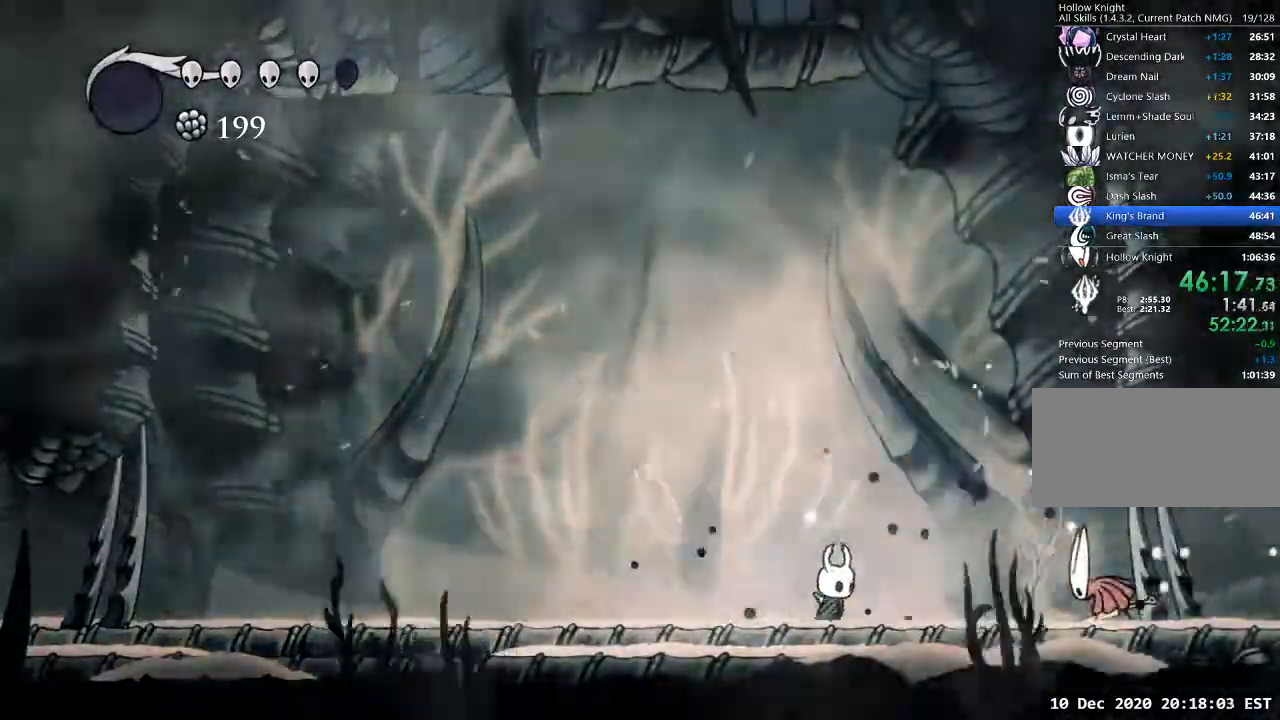
{"keys": ["dnail"], "events": [[367, "dnail", "down"], [433, "d", "up"]]}
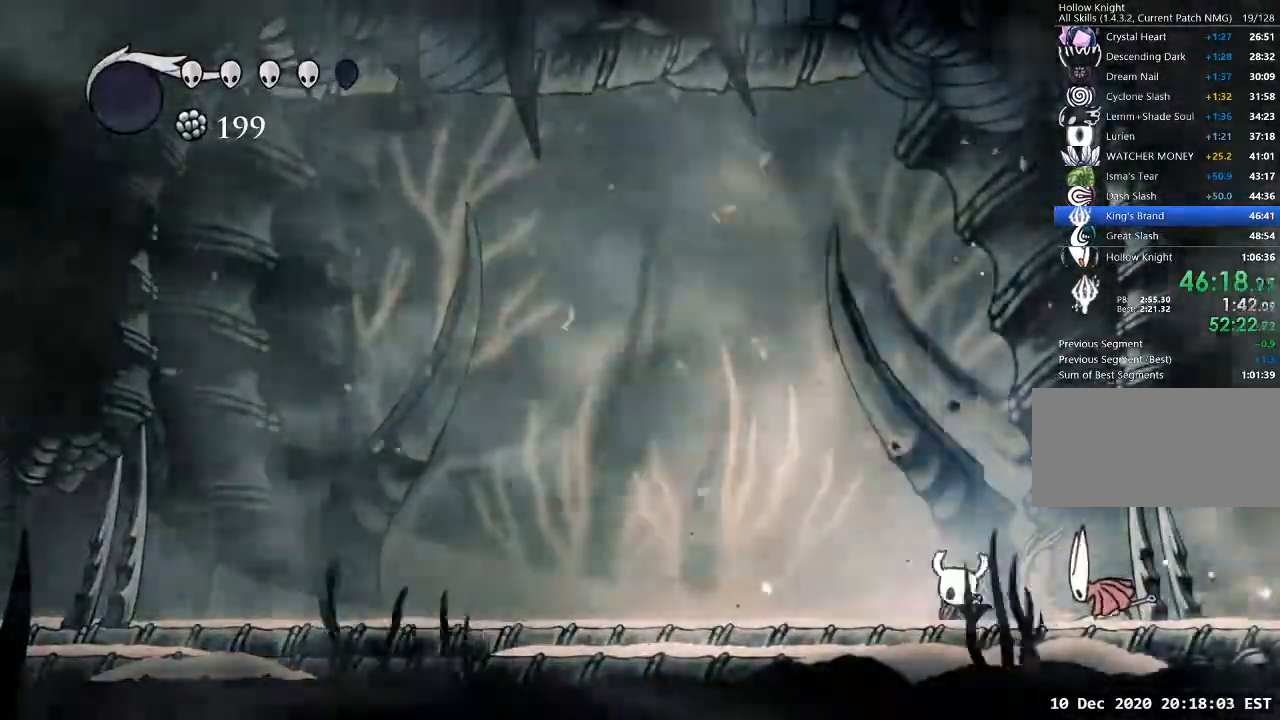
{"keys": ["dnail"], "events": []}
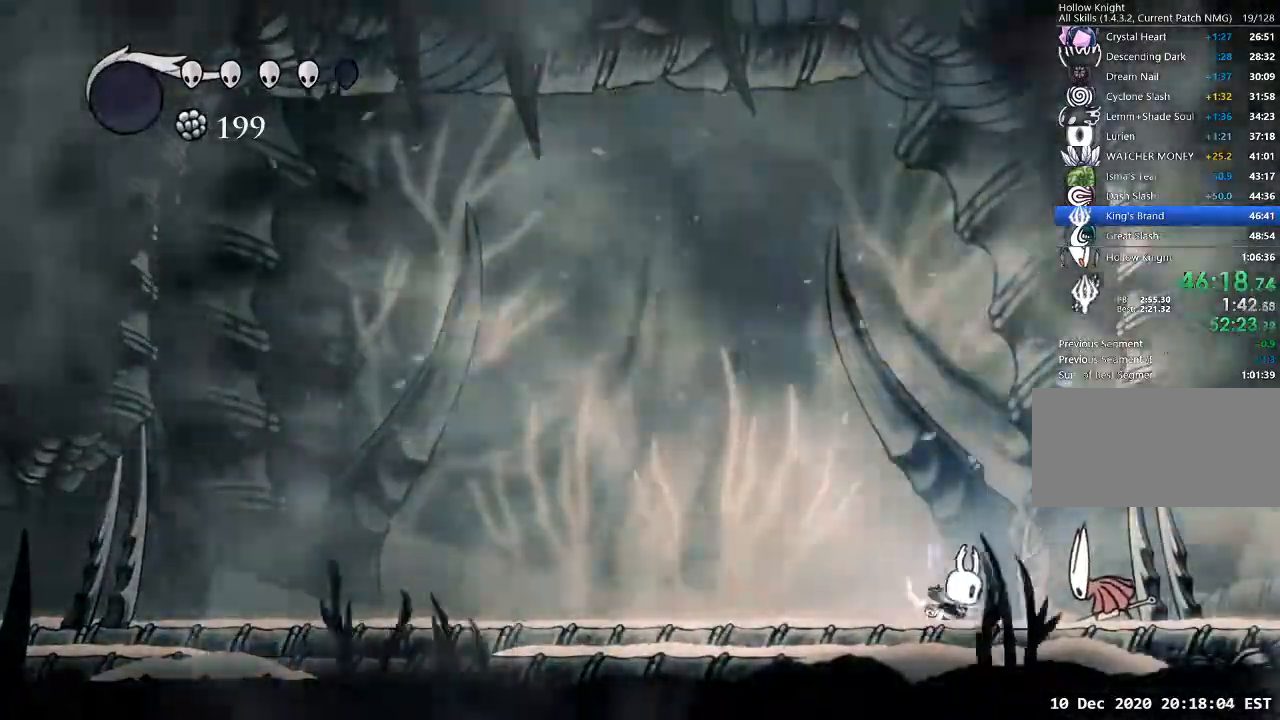
{"keys": ["dnail"], "events": []}
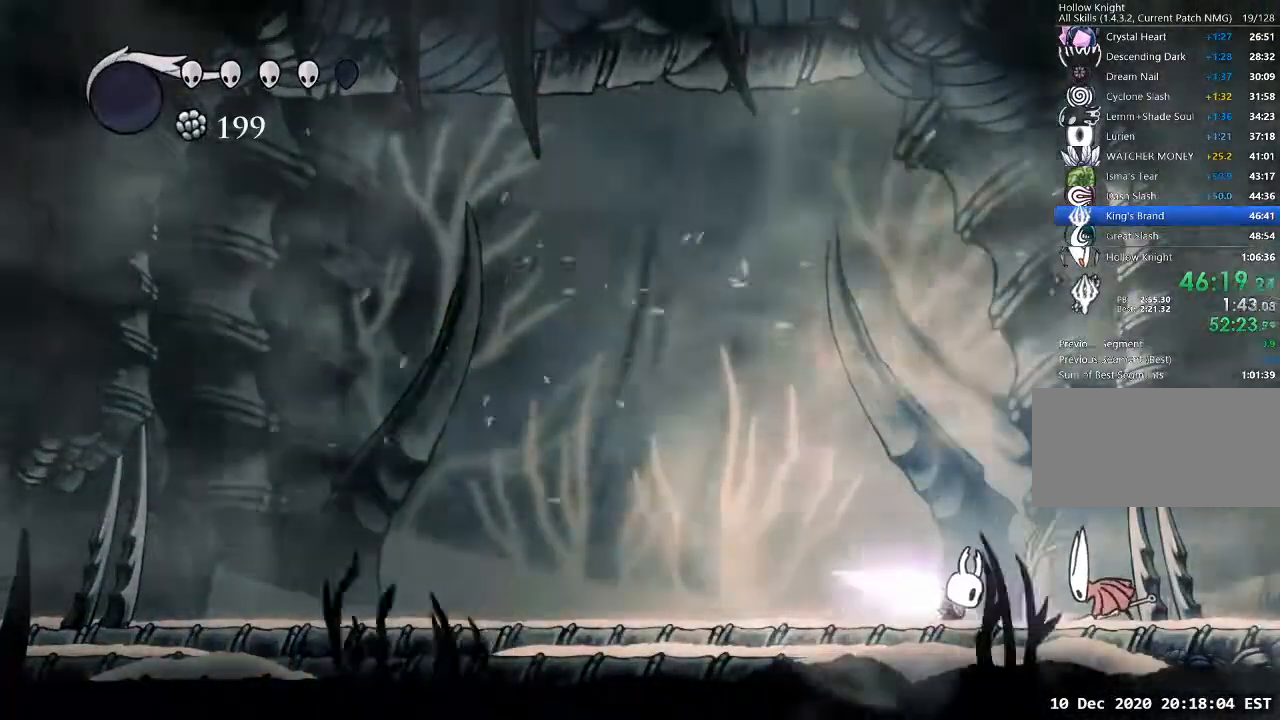
{"keys": [], "events": [[367, "dnail", "up"]]}
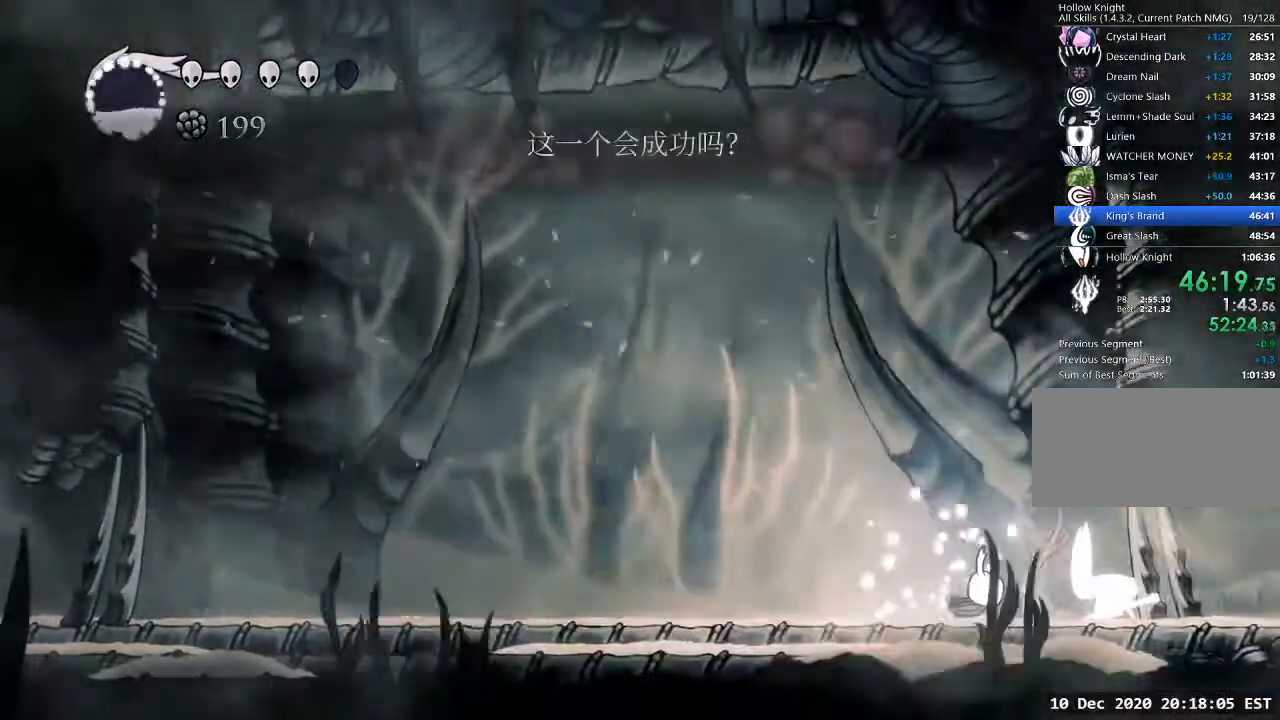
{"keys": [], "events": [[267, "nail", "down"], [300, "nail", "up"]]}
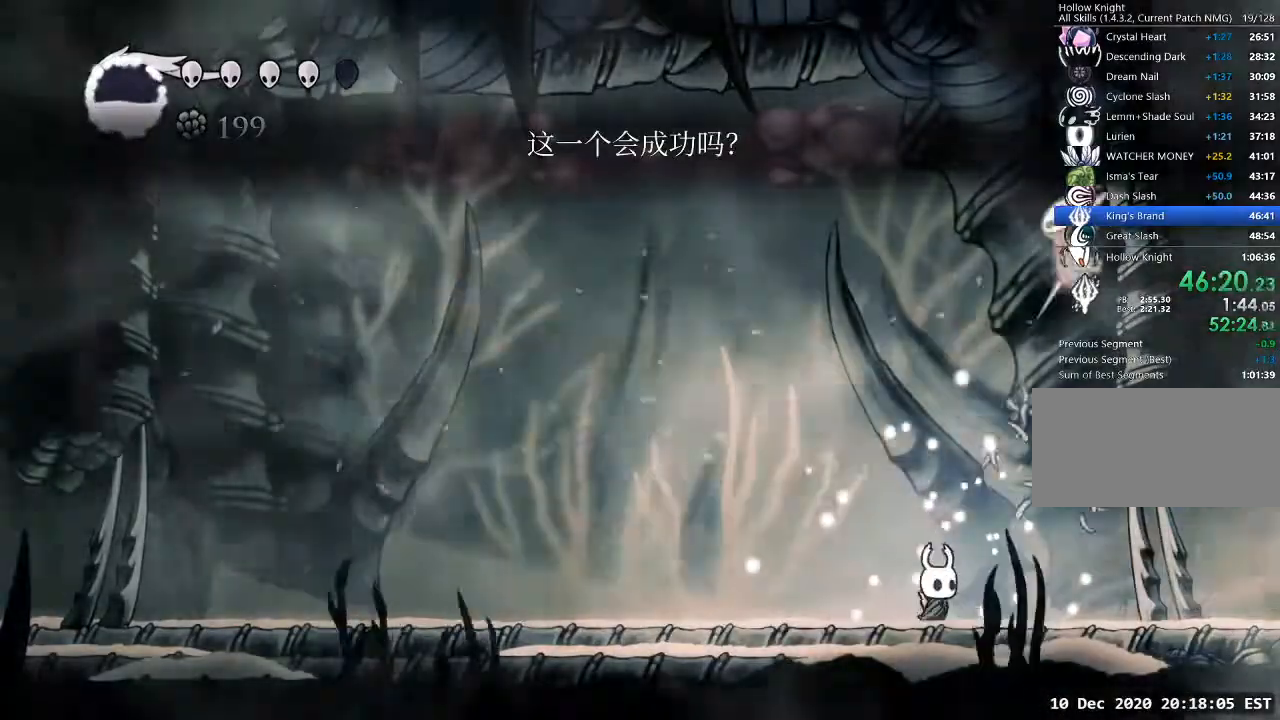
{"keys": ["a"], "events": [[100, "d", "down"], [300, "a", "down"], [300, "d", "up"], [367, "dash", "down"], [467, "dash", "up"]]}
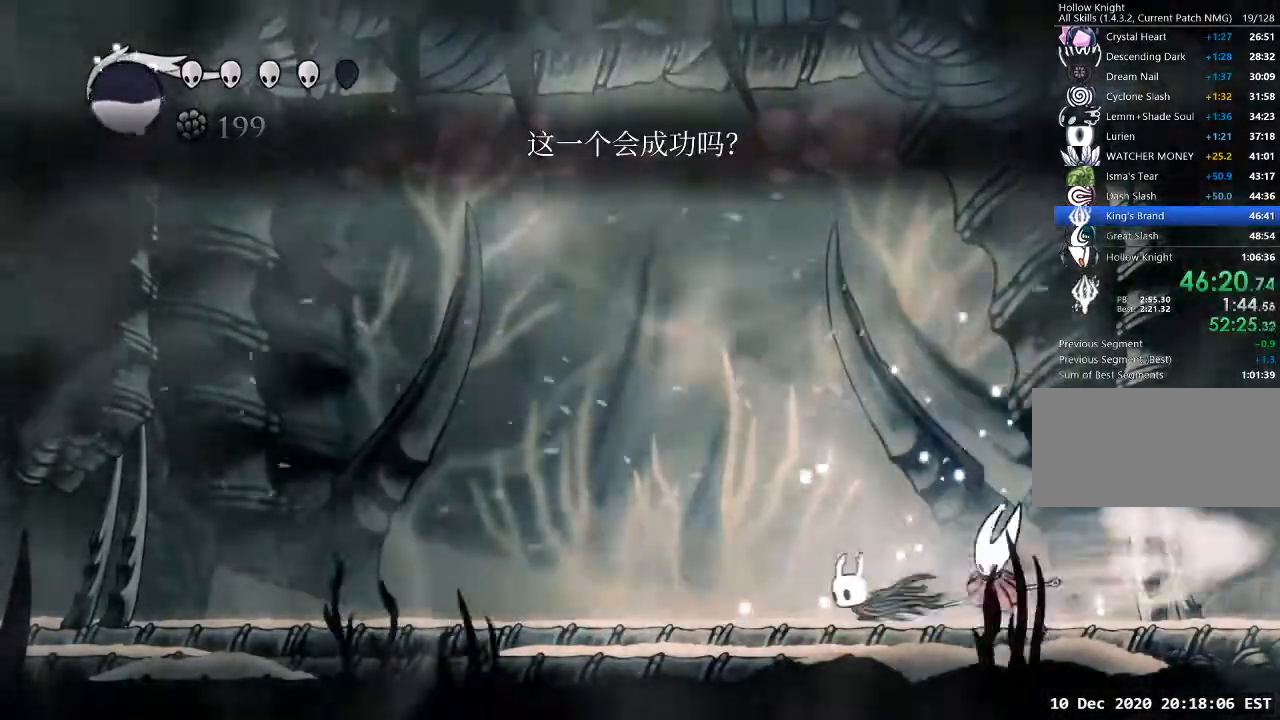
{"keys": [], "events": [[233, "a", "up"], [233, "d", "down"], [333, "cast", "down"], [367, "d", "up"], [433, "cast", "up"]]}
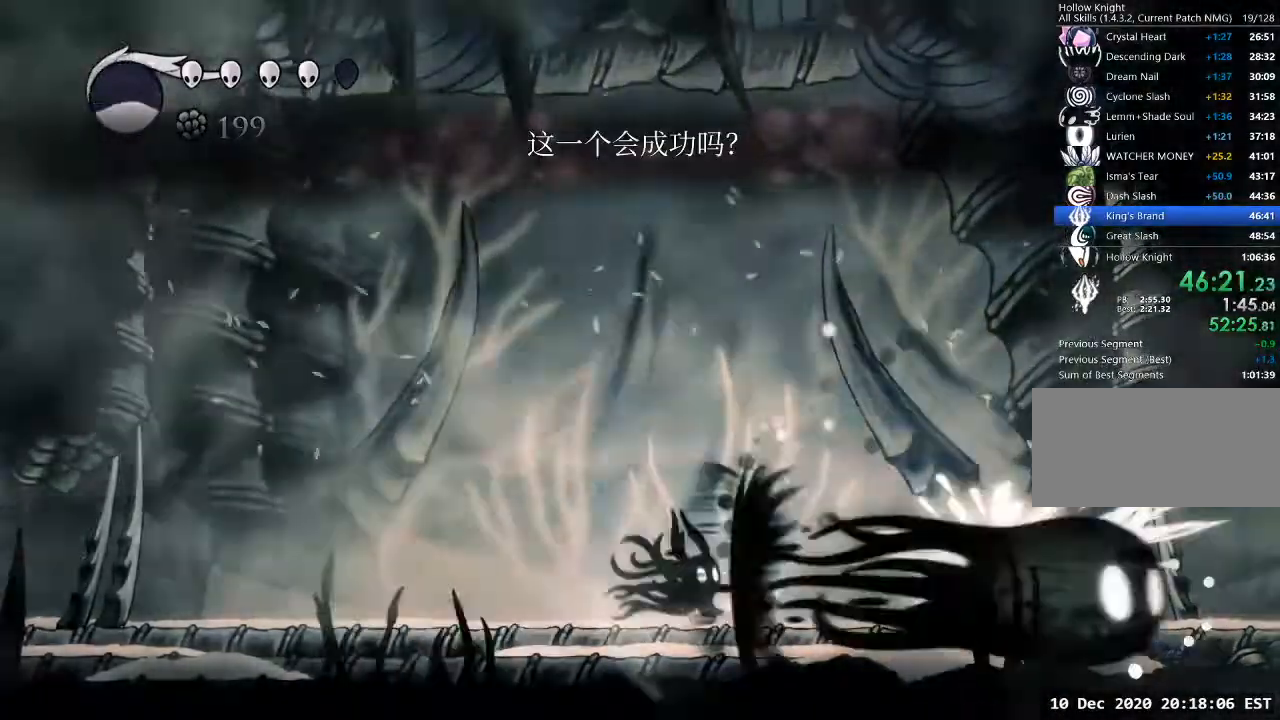
{"keys": ["d"], "events": [[167, "a", "down"], [300, "a", "up"], [300, "d", "down"], [300, "jump", "down"], [500, "jump", "up"]]}
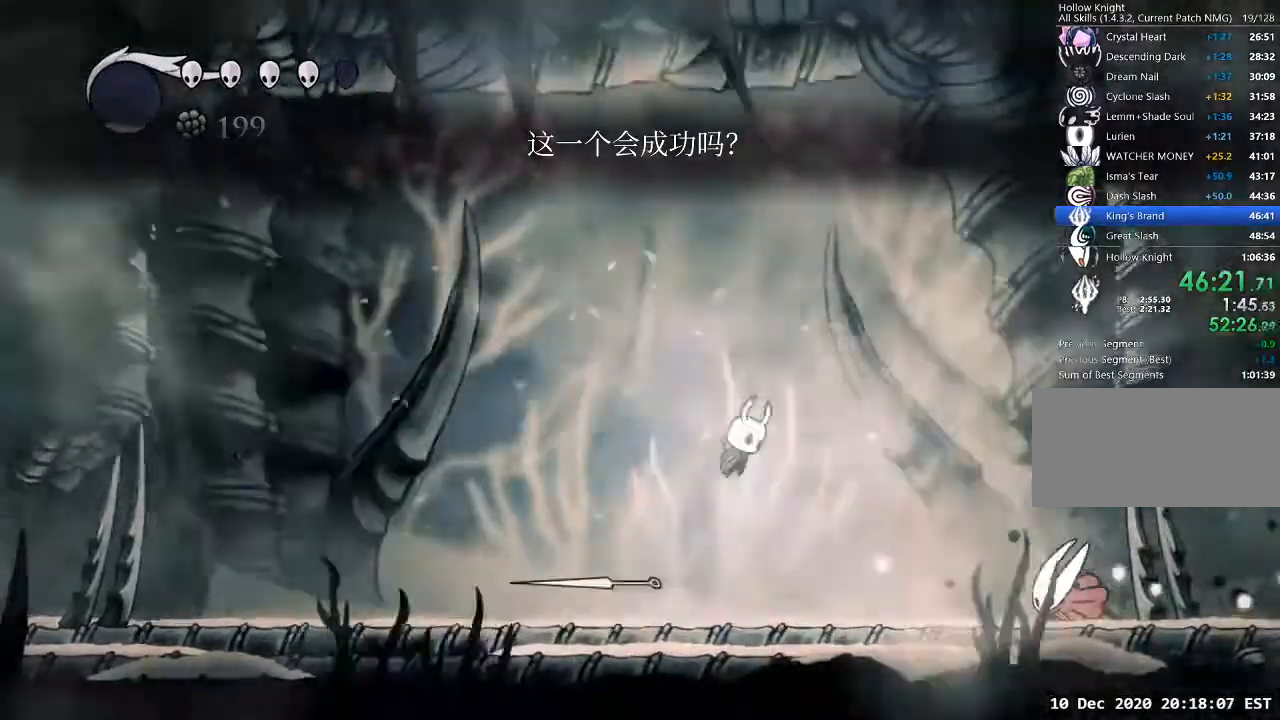
{"keys": ["d", "jump"], "events": [[500, "jump", "down"]]}
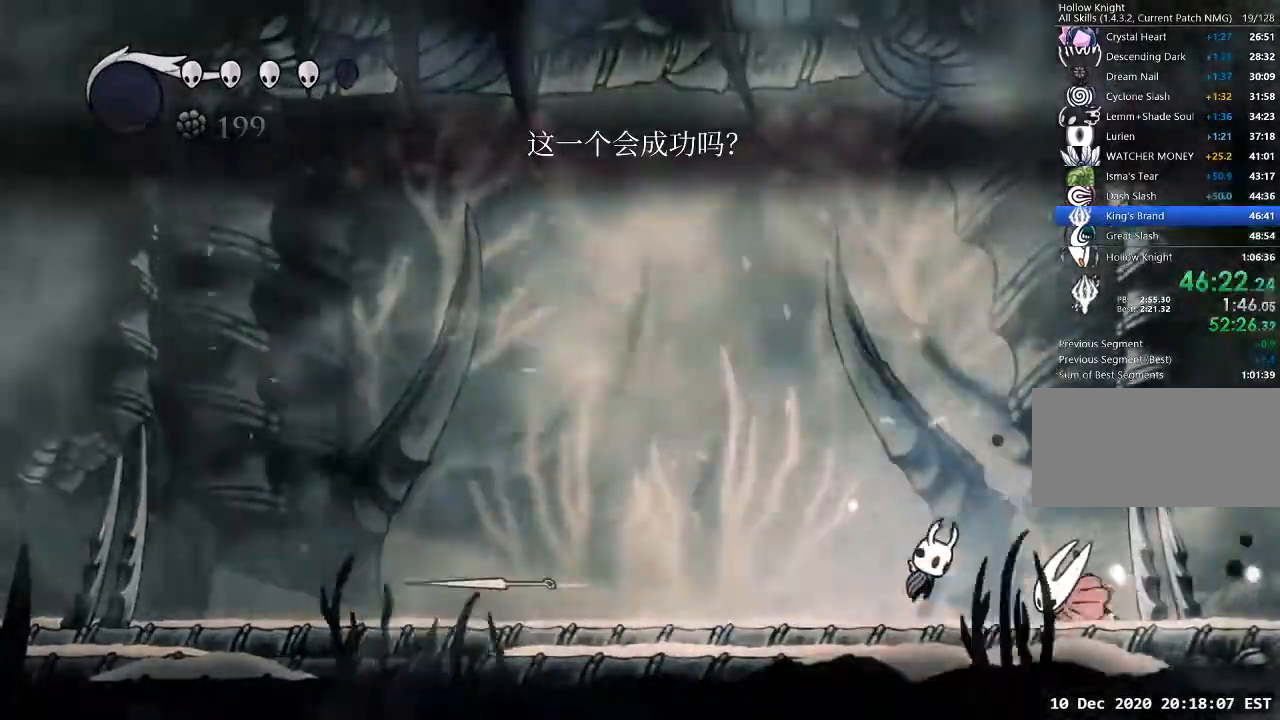
{"keys": ["nail", "s"], "events": [[67, "d", "up"], [133, "d", "down"], [233, "jump", "up"], [333, "s", "down"], [367, "d", "up"], [433, "nail", "down"]]}
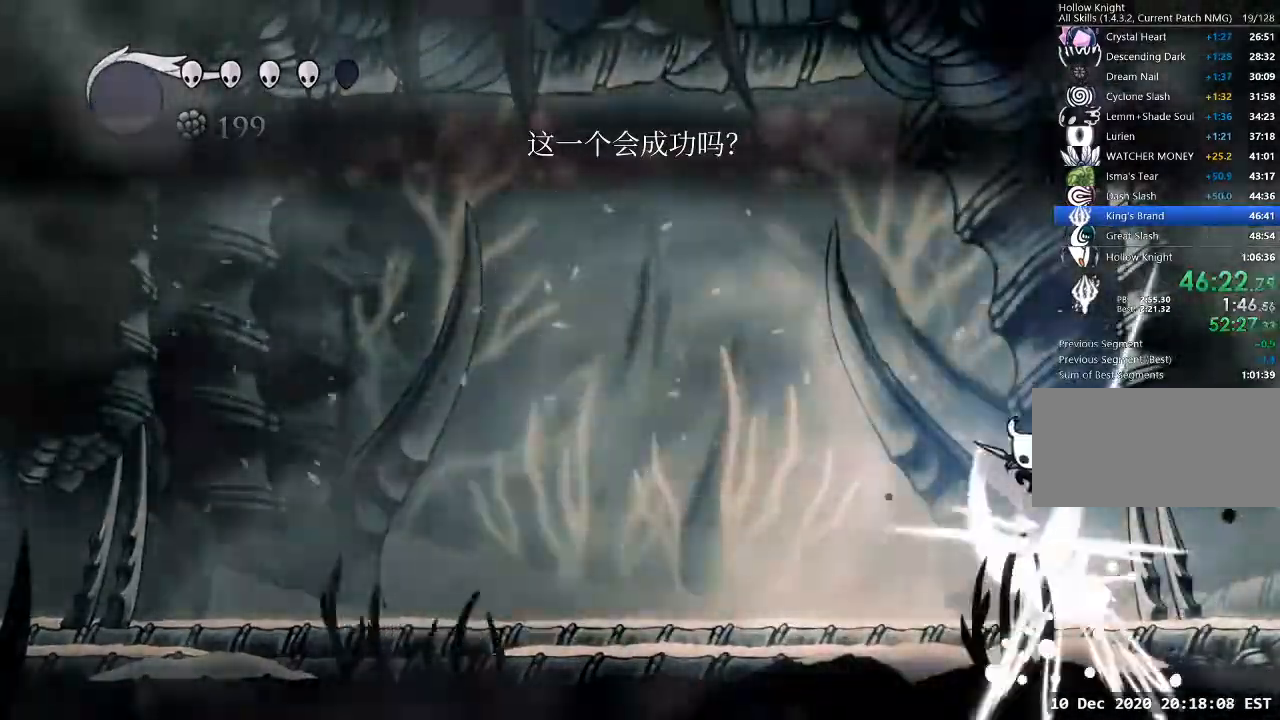
{"keys": ["d"], "events": [[67, "a", "down"], [67, "nail", "up"], [67, "s", "up"], [433, "a", "up"], [433, "d", "down"]]}
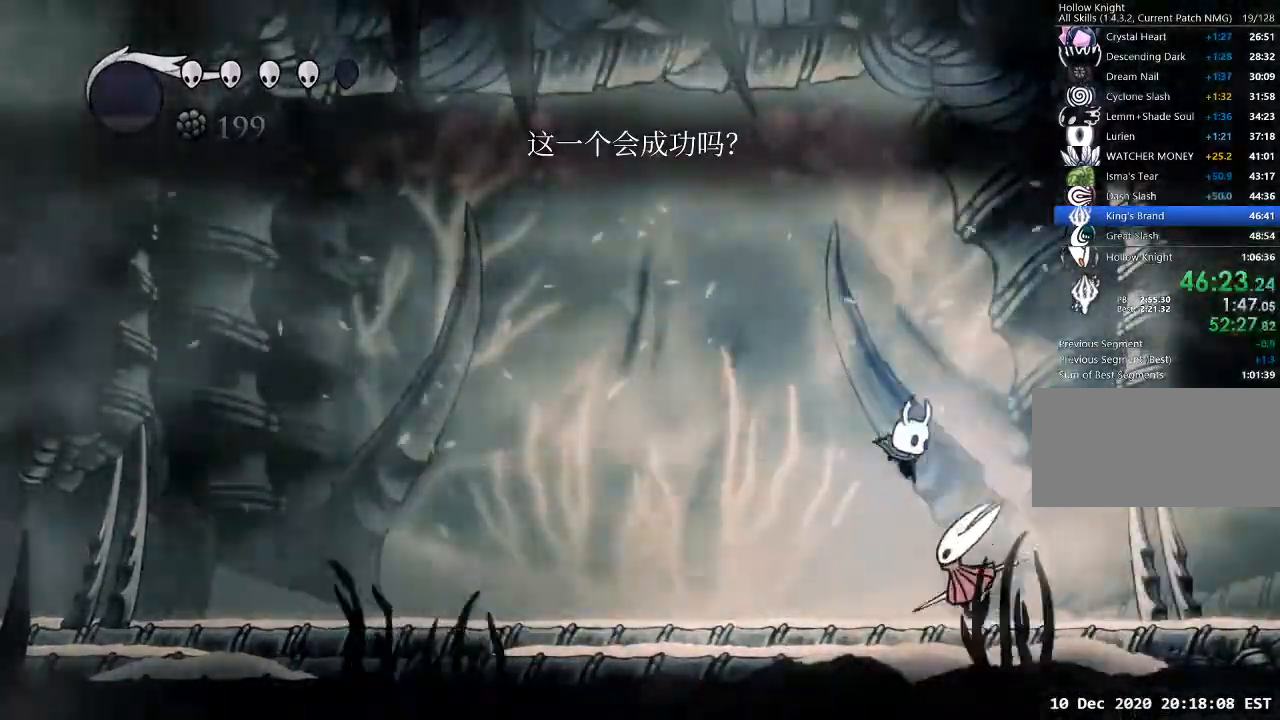
{"keys": [], "events": [[100, "a", "down"], [100, "d", "up"], [500, "a", "up"]]}
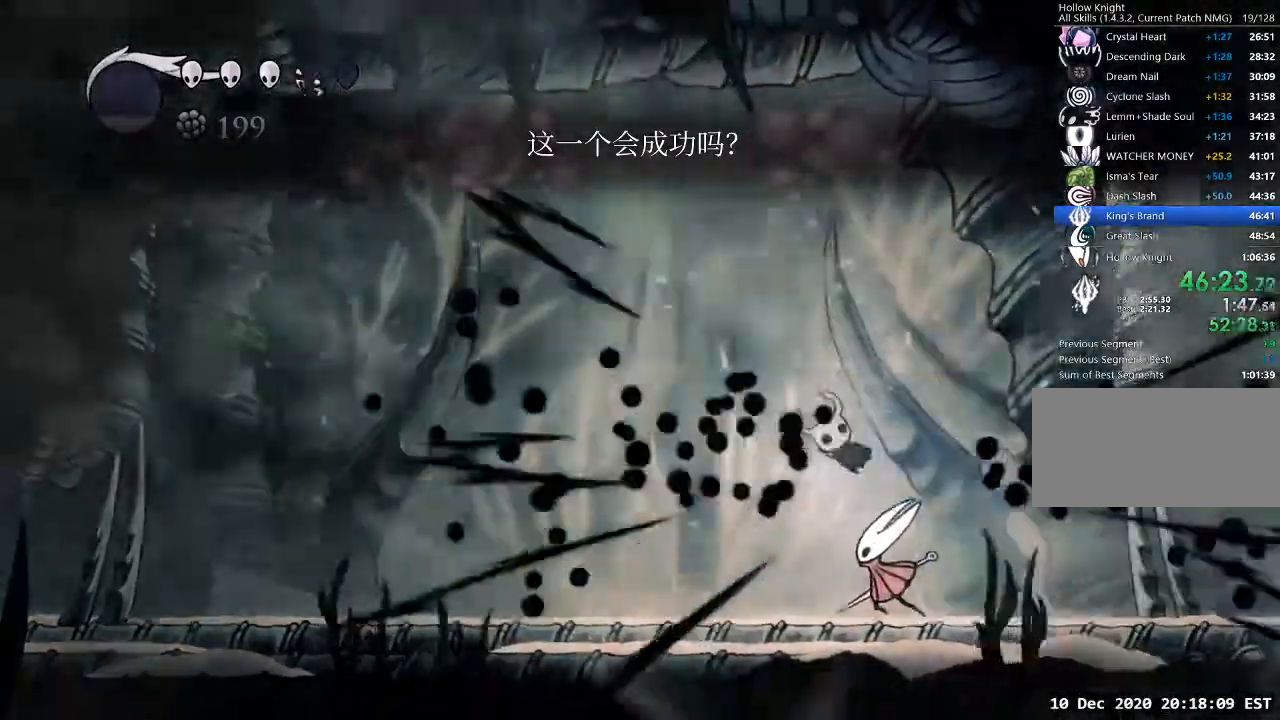
{"keys": ["s"], "events": [[133, "d", "down"], [200, "s", "down"], [300, "nail", "down"], [333, "d", "up"], [433, "nail", "up"]]}
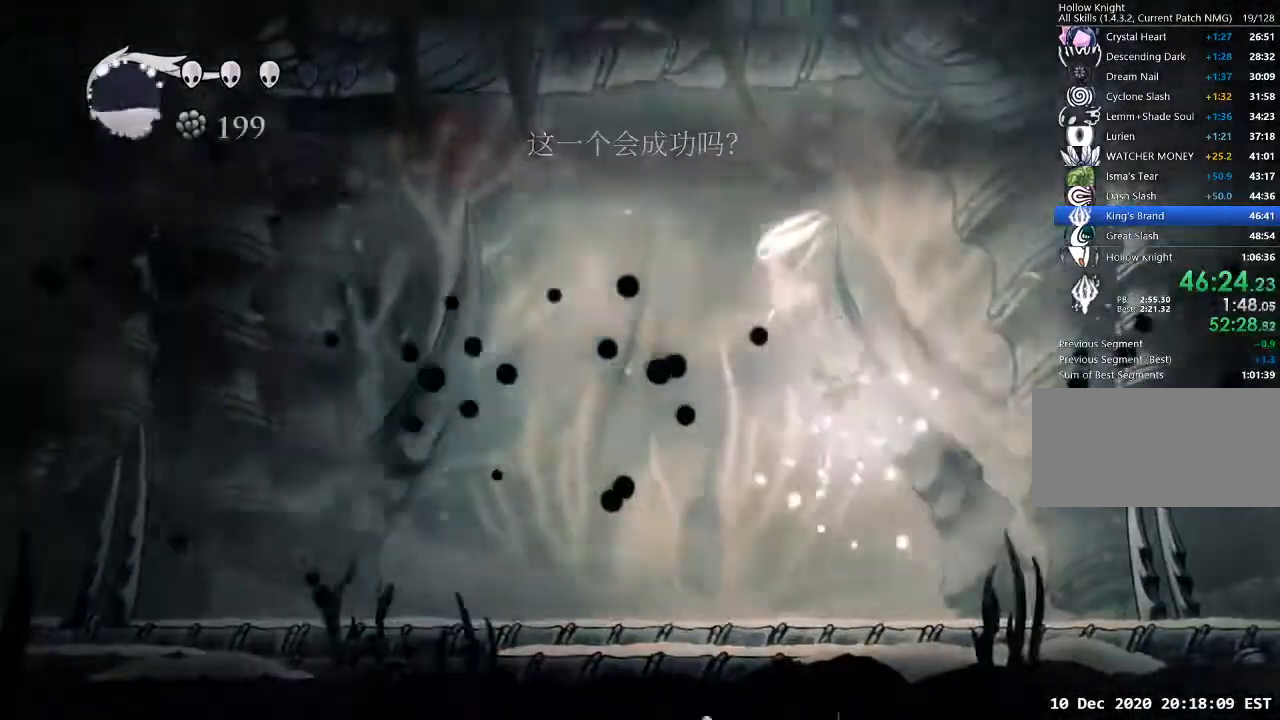
{"keys": ["d"], "events": [[200, "d", "down"], [267, "s", "up"]]}
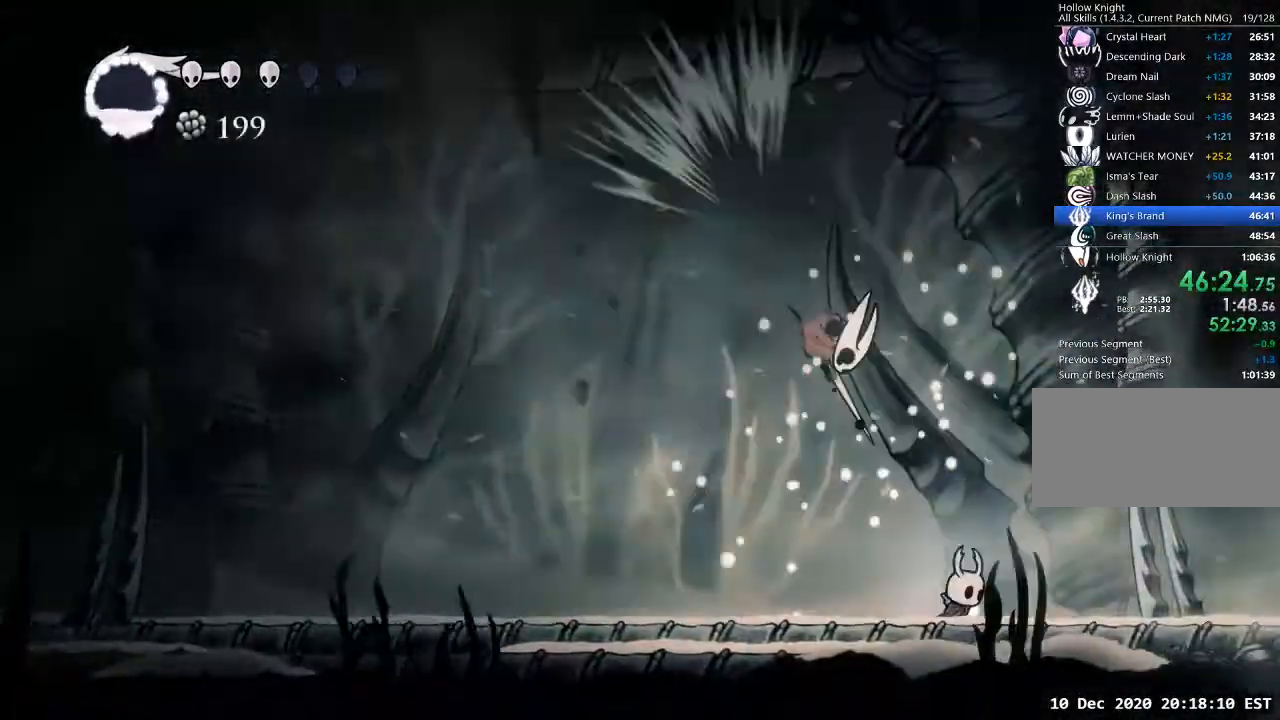
{"keys": ["a"], "events": [[133, "jump", "down"], [267, "a", "down"], [267, "d", "up"], [400, "jump", "up"]]}
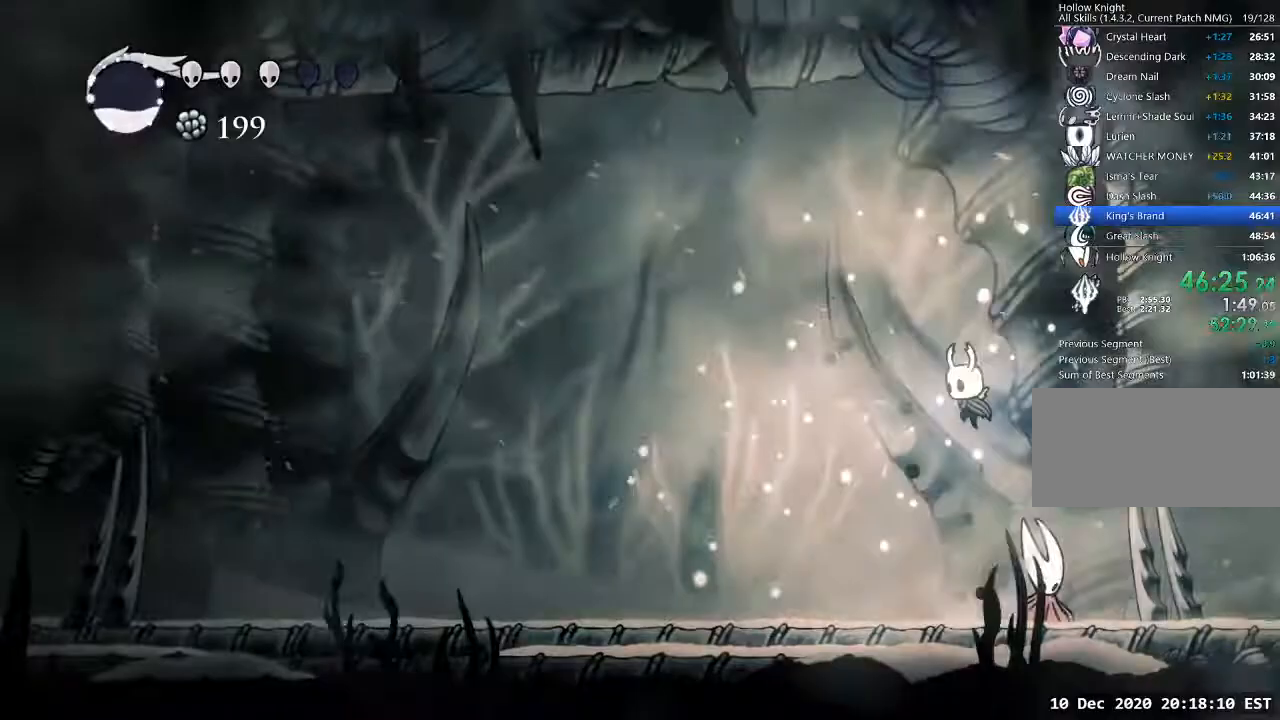
{"keys": ["a"], "events": [[233, "a", "up"], [233, "d", "down"], [300, "nail", "down"], [433, "a", "down"], [433, "d", "up"], [433, "nail", "up"]]}
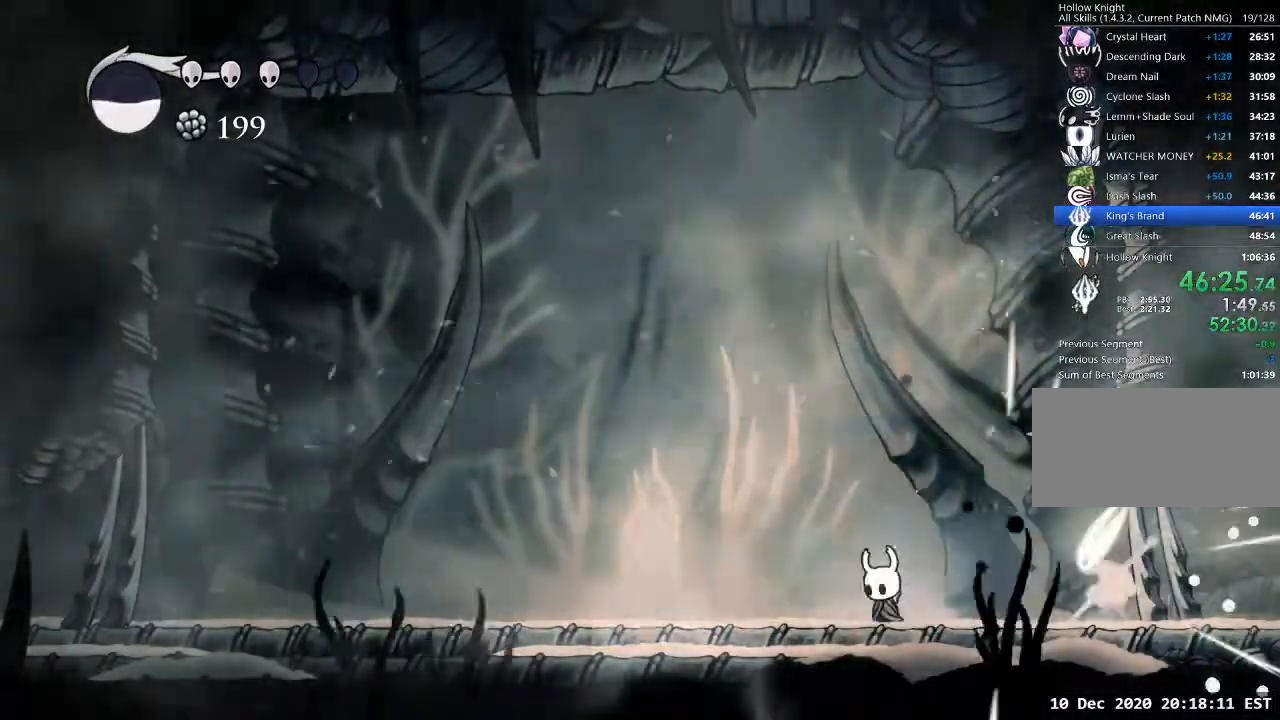
{"keys": ["a"], "events": []}
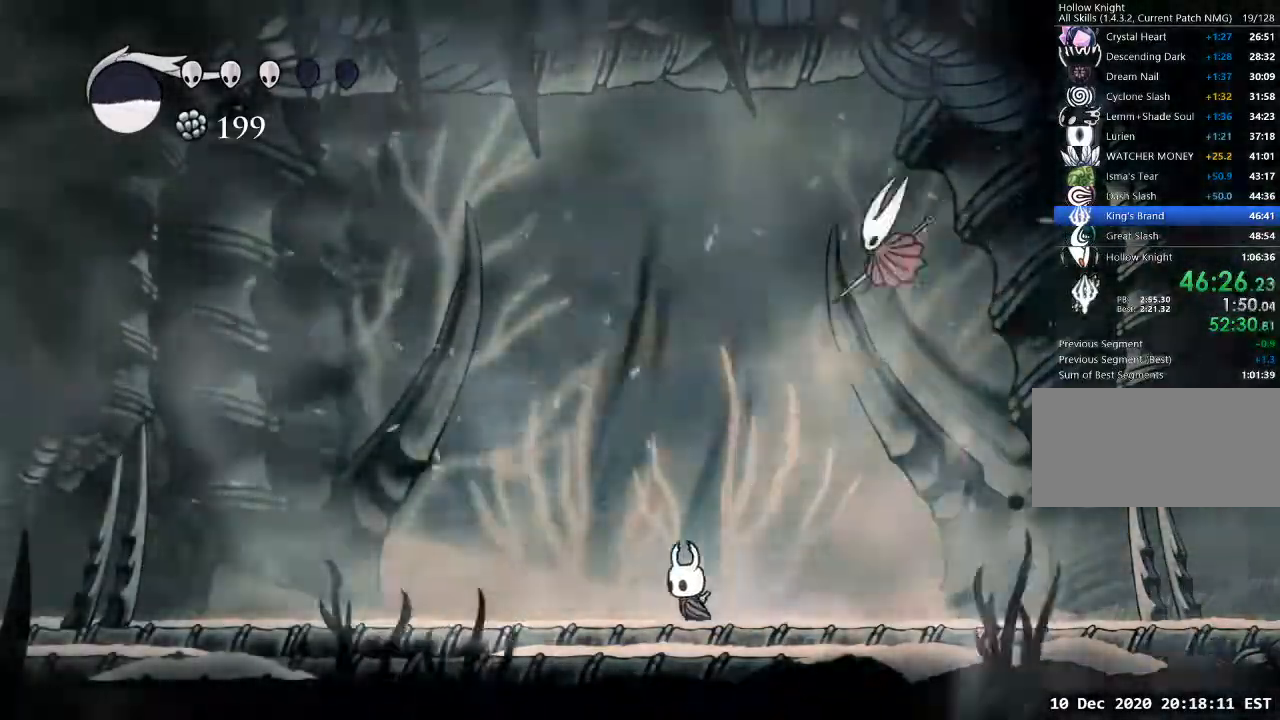
{"keys": [], "events": [[67, "dash", "down"], [167, "dash", "up"], [367, "a", "up"], [367, "d", "down"], [400, "cast", "down"], [467, "cast", "up"], [467, "d", "up"]]}
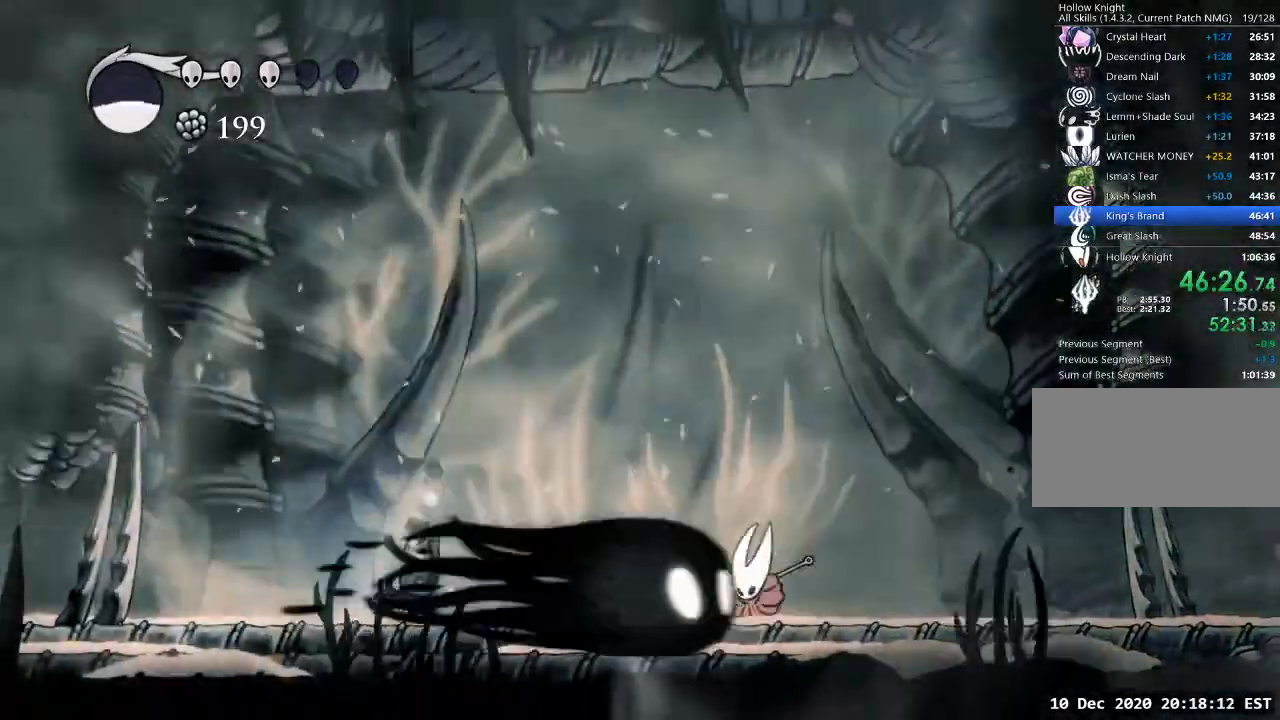
{"keys": ["d"], "events": [[433, "d", "down"]]}
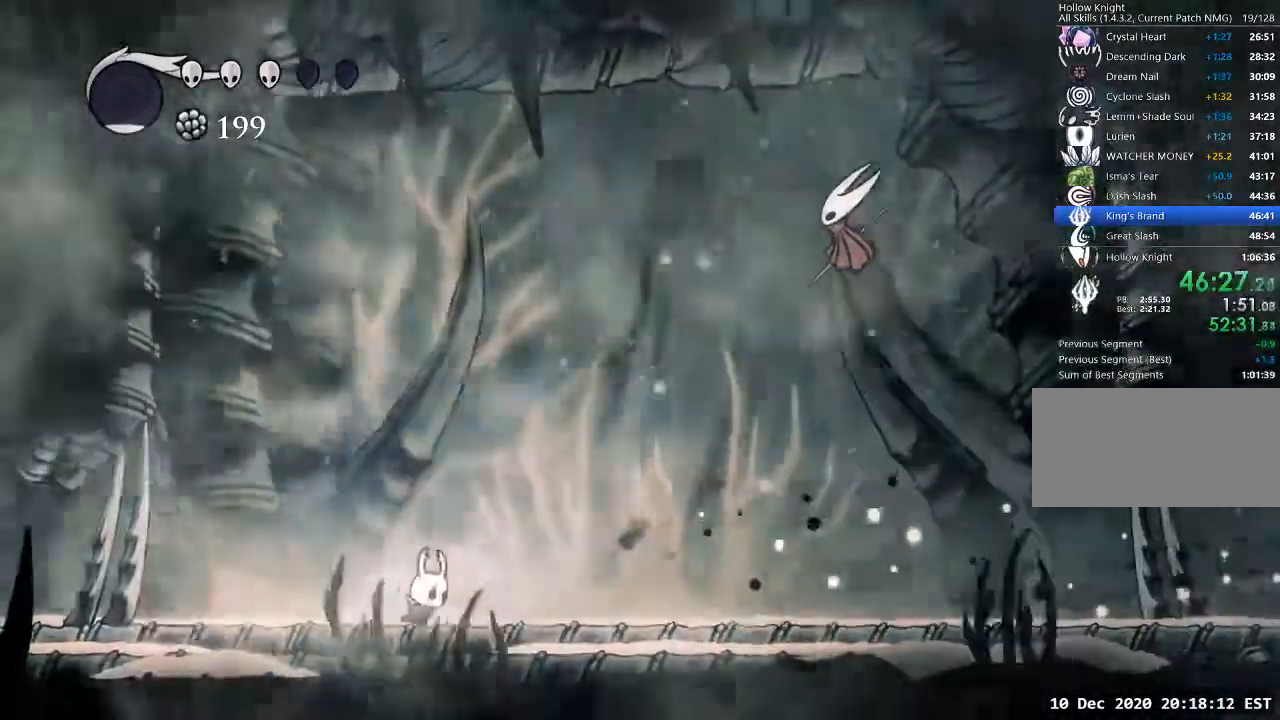
{"keys": [], "events": [[67, "d", "up"], [100, "a", "down"], [300, "a", "up"]]}
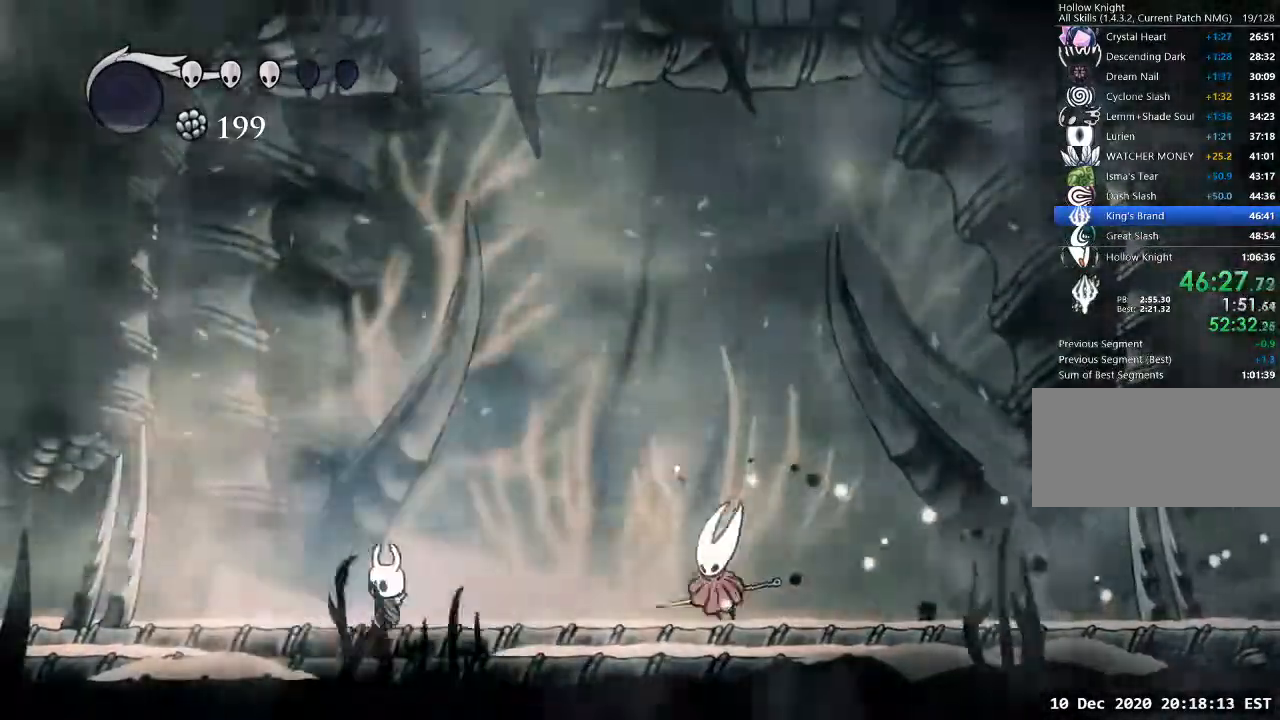
{"keys": ["a"], "events": [[33, "d", "down"], [400, "nail", "down"], [467, "a", "down"], [467, "d", "up"], [500, "nail", "up"]]}
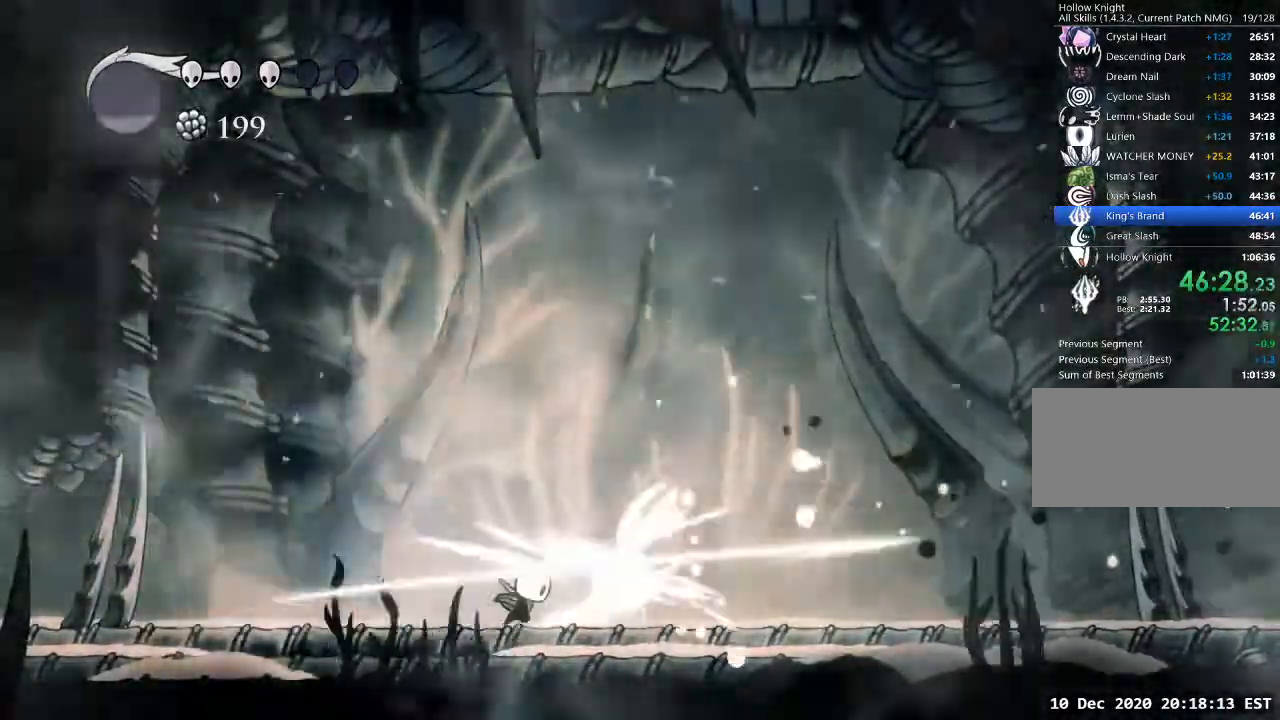
{"keys": [], "events": [[233, "a", "up"], [233, "d", "down"], [433, "d", "up"]]}
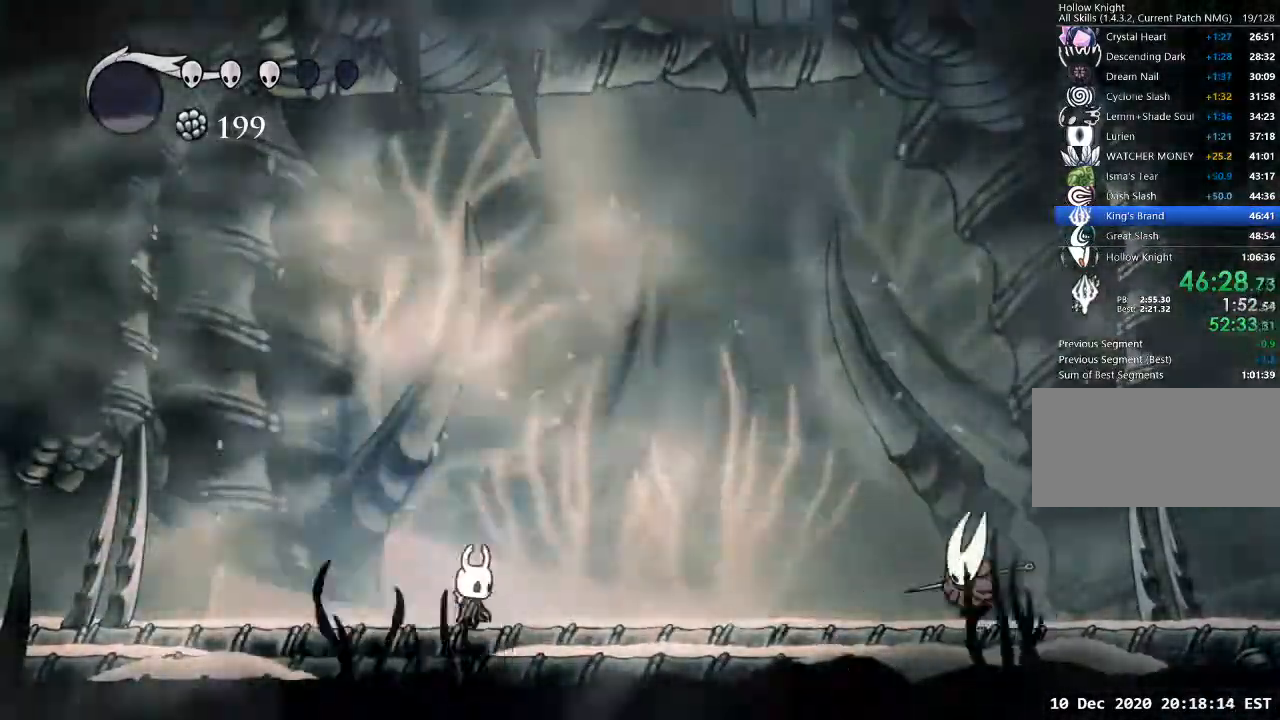
{"keys": ["d"], "events": [[67, "a", "down"], [100, "a", "up"], [100, "d", "down"]]}